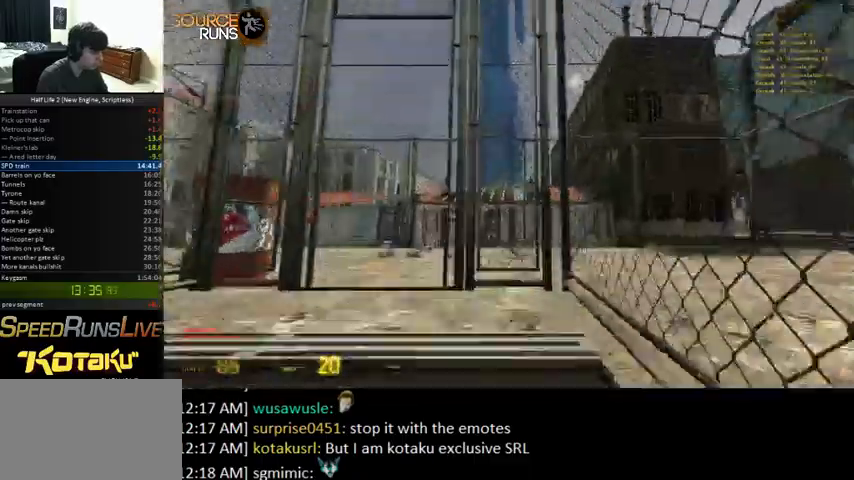
Gameplay with keyboard and mouse; each line is a JSON object with the keys and mouse buttons held at the frame after it. "events" lists presses ("down") and releases ("up") of "0", "1", "2", "3", "4", "5", "a", "alt", "c", "ctrl", "d", "e", "f", "q", "r", "s", "shift", "space", "tab", "v", "w", "x", "z", "mouse_left" and "mouse_right" between this image and that frame as [ms after this image, input, new state], when the widget could be followed in between. "mouse_left", "mouse_right" = the "left", "right" buttons of the "mouse" list. No other keys are recorded. Mouse movement is not recorded.
{"keys": ["w"], "mouse": [], "events": [[267, "a", "up"]]}
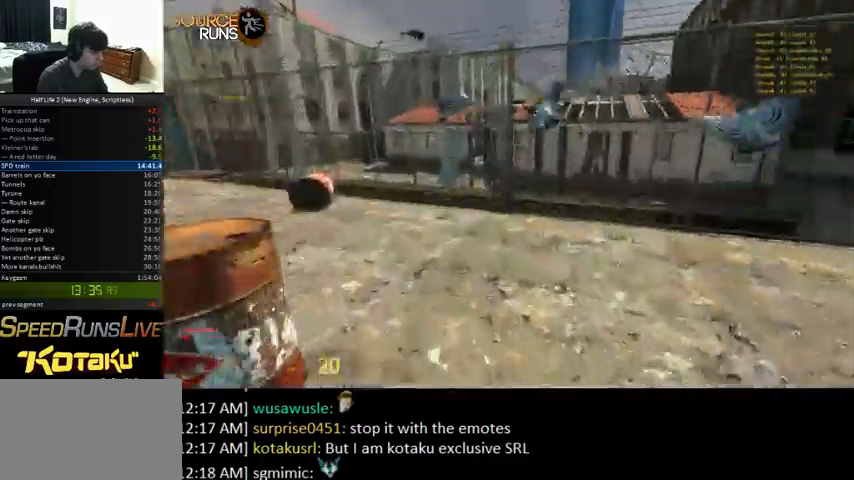
{"keys": ["0", "a", "shift", "w"], "mouse": [], "events": [[200, "a", "down"], [200, "shift", "down"], [467, "0", "down"]]}
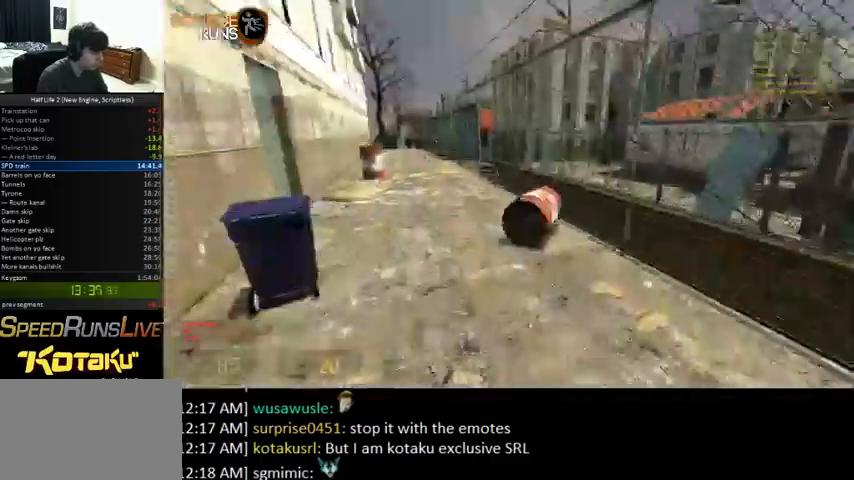
{"keys": ["a", "ctrl"], "mouse": [], "events": [[100, "shift", "up"], [200, "ctrl", "down"], [233, "w", "up"], [500, "0", "up"]]}
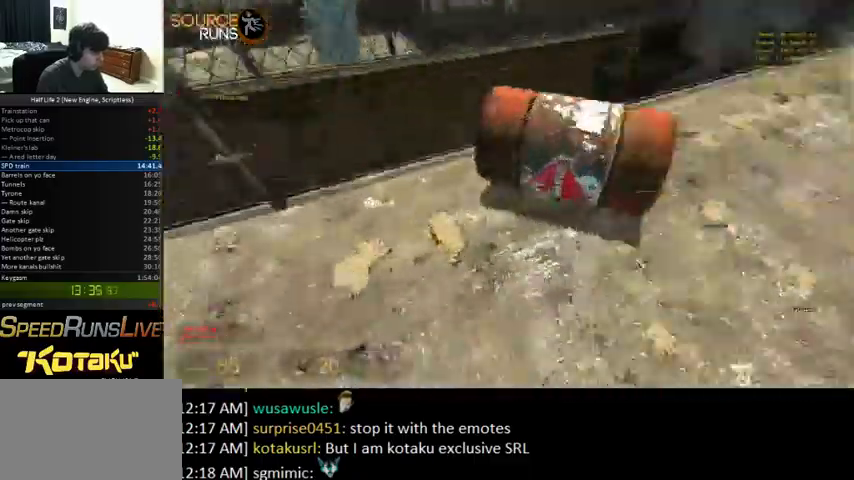
{"keys": ["0", "ctrl"], "mouse": [], "events": [[100, "0", "down"], [233, "a", "up"]]}
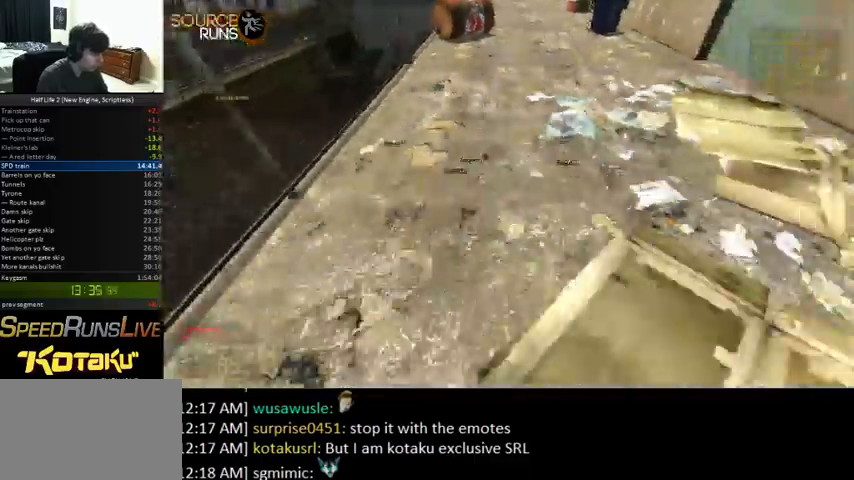
{"keys": ["0", "ctrl"], "mouse": [], "events": [[100, "d", "down"], [167, "d", "up"]]}
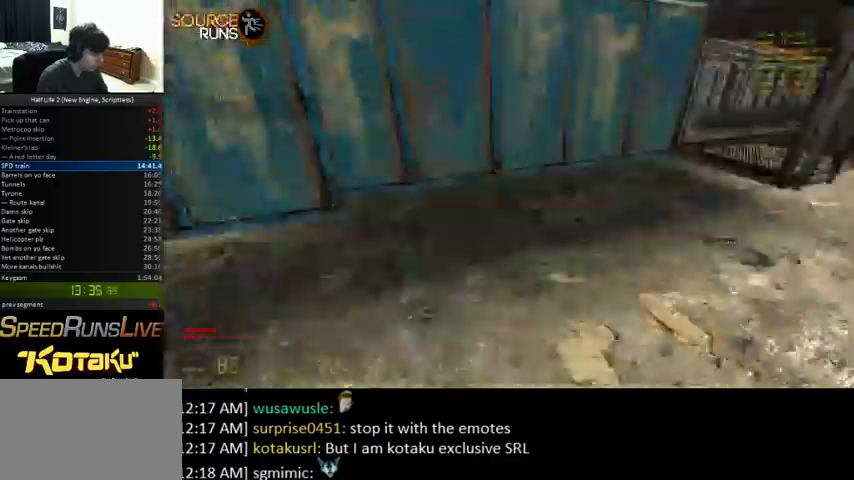
{"keys": ["e"], "mouse": [], "events": [[267, "0", "up"], [333, "ctrl", "up"], [500, "e", "down"]]}
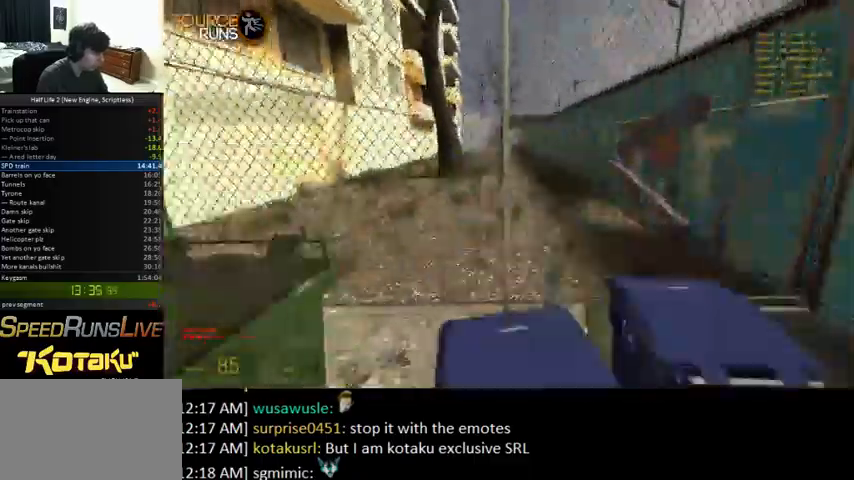
{"keys": [], "mouse": [], "events": [[100, "e", "up"]]}
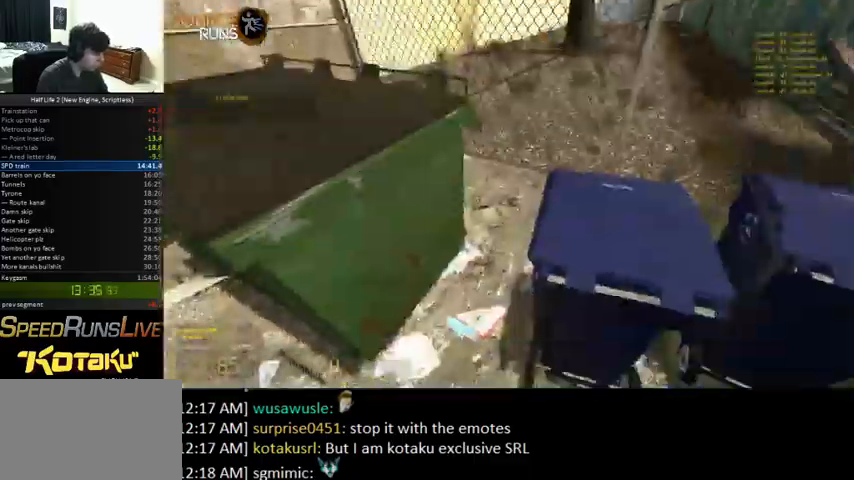
{"keys": ["0", "ctrl", "d", "w"], "mouse": [], "events": [[33, "e", "down"], [100, "e", "up"], [333, "0", "down"], [333, "ctrl", "down"], [333, "w", "down"], [433, "d", "down"]]}
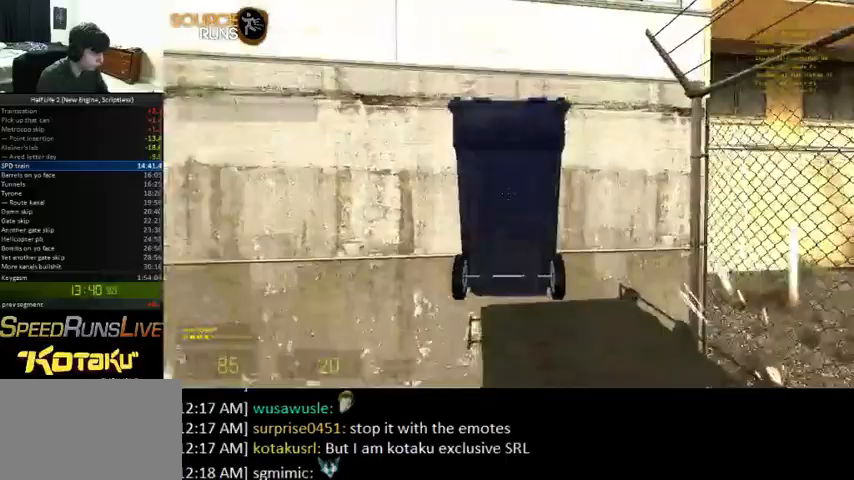
{"keys": ["0", "ctrl", "w"], "mouse": [], "events": [[33, "ctrl", "up"], [33, "d", "up"], [333, "ctrl", "down"], [400, "e", "down"], [500, "e", "up"]]}
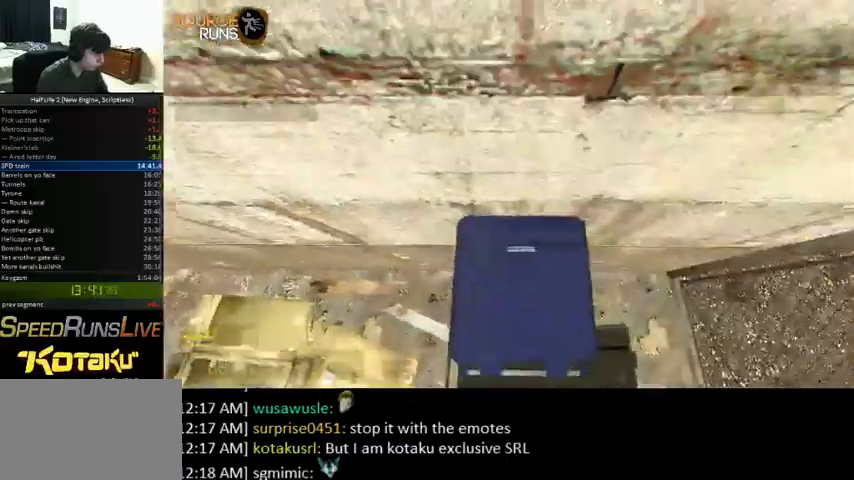
{"keys": ["0", "ctrl", "w"], "mouse": [], "events": [[67, "e", "down"], [167, "e", "up"], [267, "e", "down"], [333, "e", "up"], [433, "e", "down"], [500, "e", "up"]]}
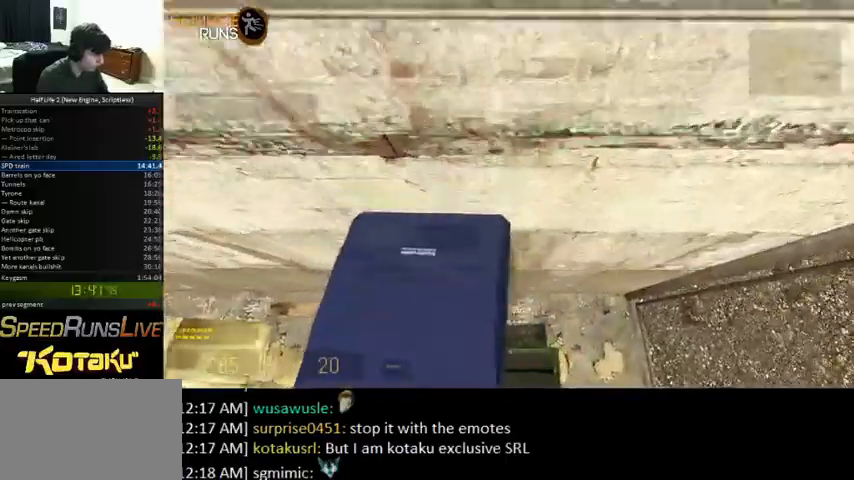
{"keys": ["0", "ctrl", "w"], "mouse": [], "events": [[100, "e", "down"], [167, "e", "up"], [267, "e", "down"], [333, "e", "up"], [433, "e", "down"], [500, "e", "up"]]}
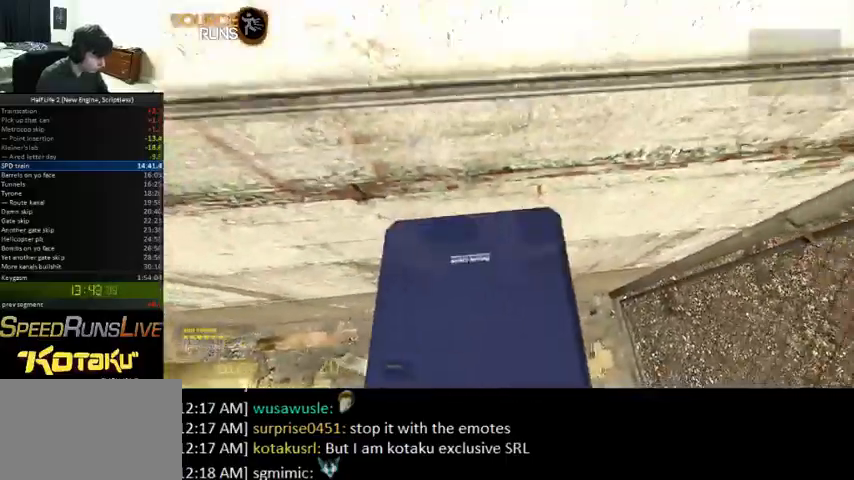
{"keys": ["0", "ctrl", "w"], "mouse": [], "events": [[100, "e", "down"], [167, "e", "up"], [233, "e", "down"], [333, "e", "up"], [433, "e", "down"], [500, "e", "up"]]}
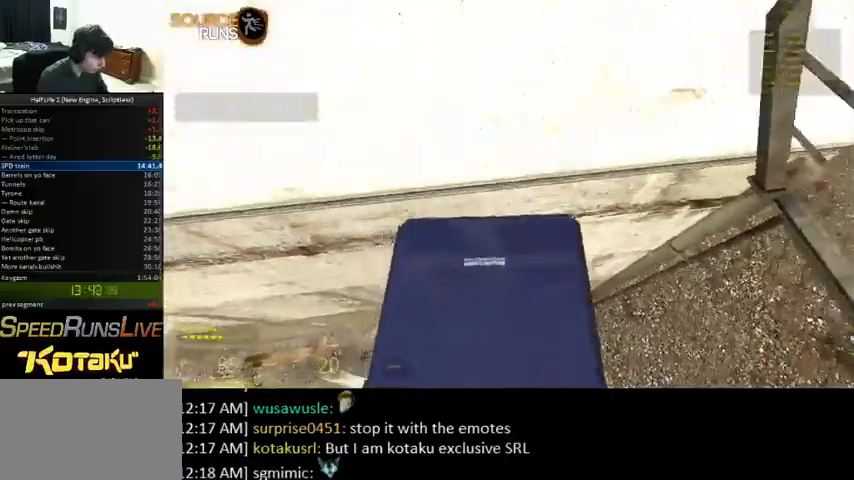
{"keys": ["0", "ctrl", "w"], "mouse": [], "events": [[100, "e", "down"], [167, "e", "up"], [267, "e", "down"], [333, "e", "up"], [433, "e", "down"], [500, "e", "up"]]}
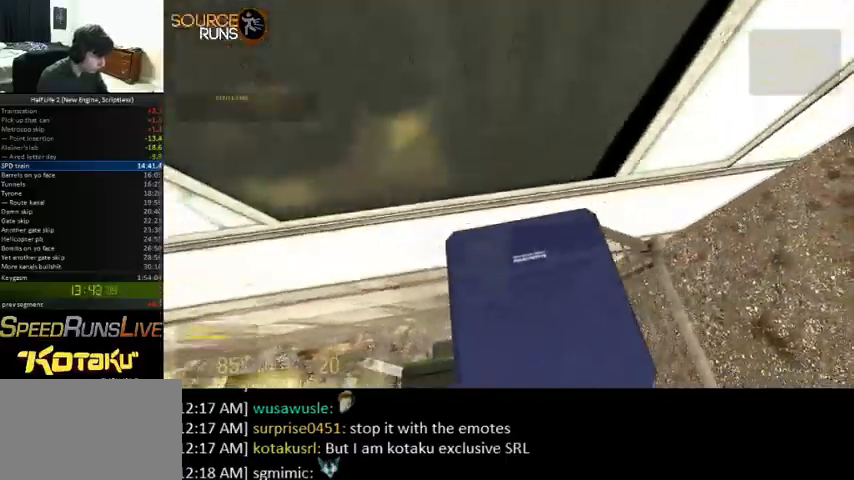
{"keys": ["0", "ctrl", "w"], "mouse": [], "events": [[100, "e", "down"], [167, "e", "up"], [267, "e", "down"], [333, "e", "up"], [400, "e", "down"], [500, "e", "up"]]}
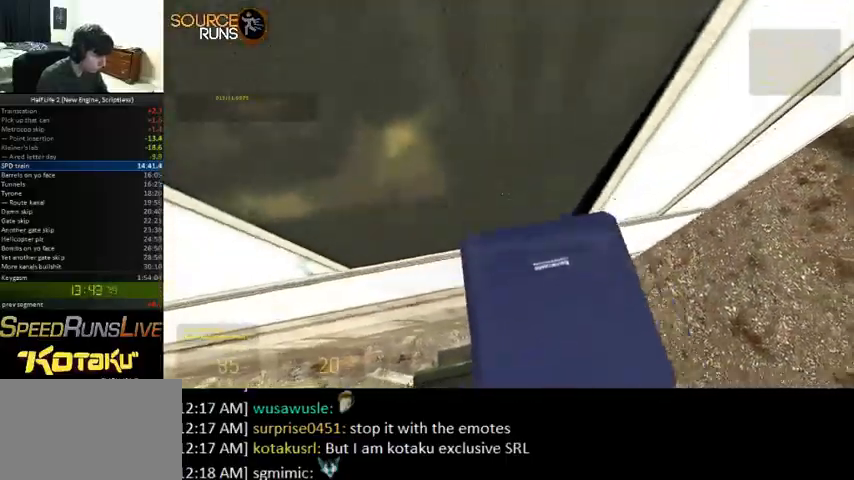
{"keys": ["0", "ctrl", "w"], "mouse": [], "events": [[100, "e", "down"], [167, "e", "up"], [267, "e", "down"], [333, "e", "up"], [433, "e", "down"], [500, "e", "up"]]}
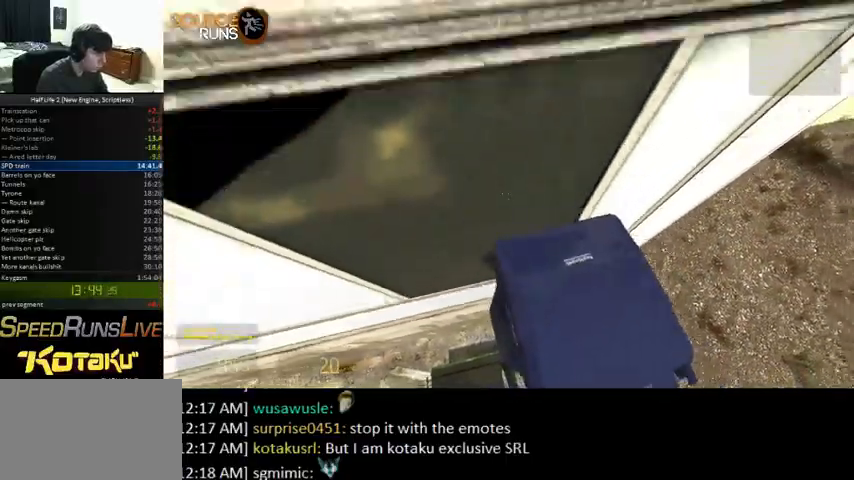
{"keys": ["0", "ctrl", "w"], "mouse": [], "events": [[67, "e", "down"], [133, "e", "up"], [233, "e", "down"], [300, "e", "up"], [400, "e", "down"], [467, "e", "up"]]}
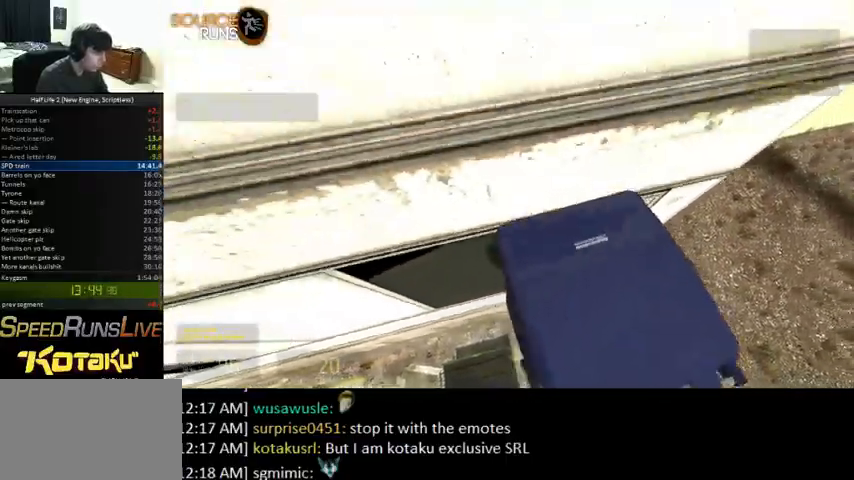
{"keys": ["0", "ctrl", "w"], "mouse": [], "events": [[67, "e", "down"], [133, "e", "up"], [233, "e", "down"], [300, "e", "up"], [433, "e", "down"], [500, "e", "up"]]}
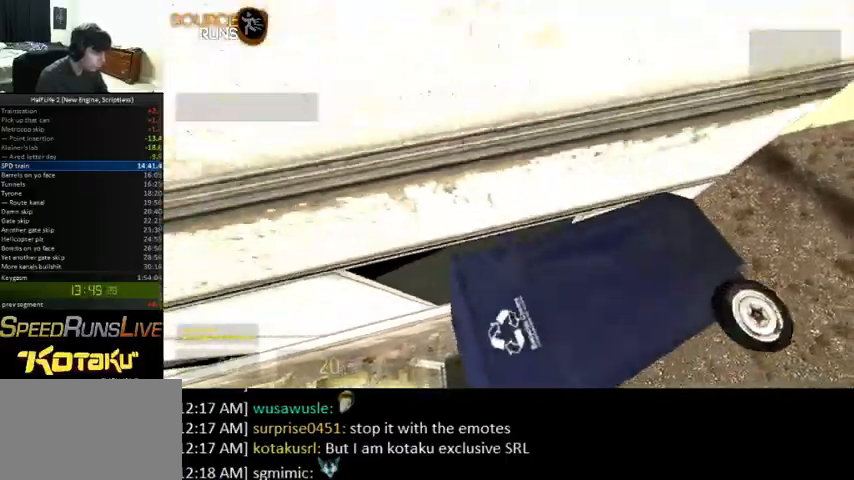
{"keys": ["0", "ctrl", "w"], "mouse": [], "events": [[100, "e", "down"], [167, "e", "up"], [233, "e", "down"], [300, "e", "up"], [400, "e", "down"], [467, "e", "up"]]}
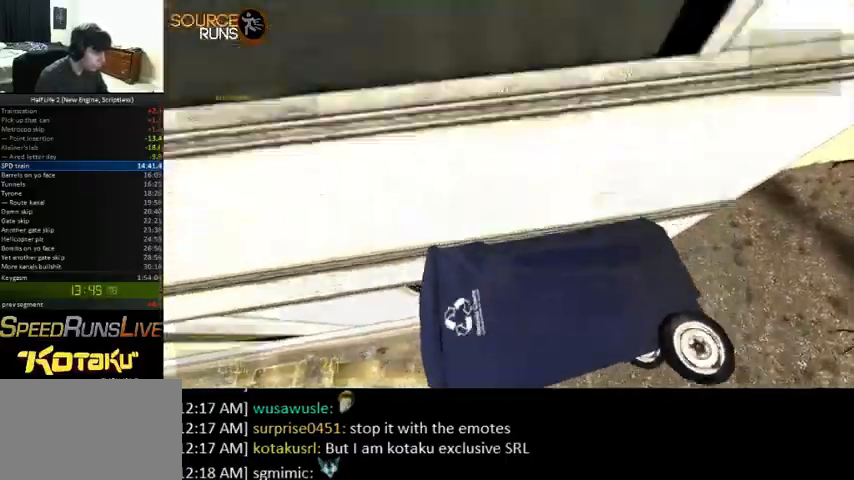
{"keys": ["0", "ctrl", "w"], "mouse": [], "events": [[67, "e", "down"], [167, "e", "up"], [233, "e", "down"], [300, "e", "up"], [400, "e", "down"], [467, "e", "up"]]}
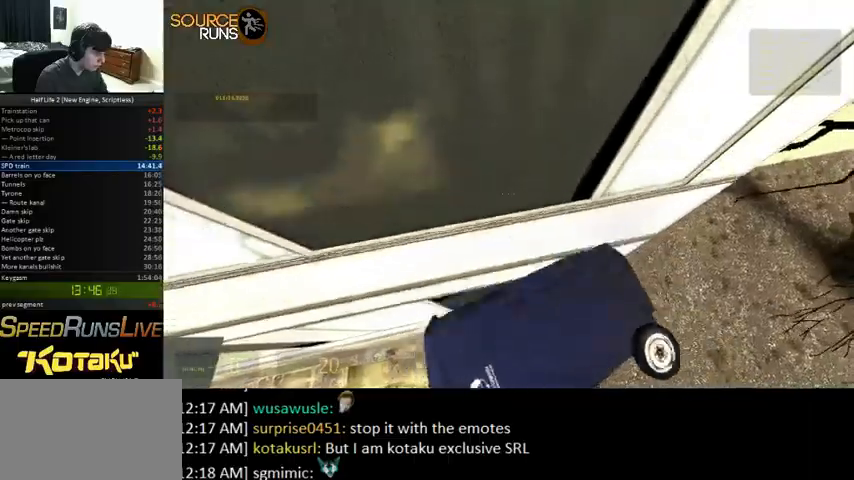
{"keys": ["0", "ctrl", "w"], "mouse": [], "events": [[67, "e", "down"], [133, "e", "up"], [233, "e", "down"], [300, "e", "up"], [400, "e", "down"], [467, "e", "up"]]}
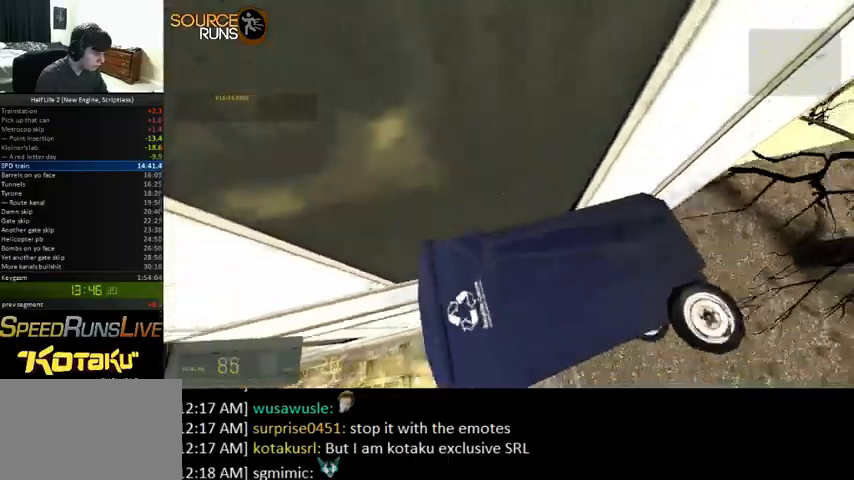
{"keys": ["0", "ctrl", "w"], "mouse": [], "events": [[33, "e", "down"], [133, "e", "up"], [200, "e", "down"], [300, "e", "up"], [367, "e", "down"], [467, "e", "up"]]}
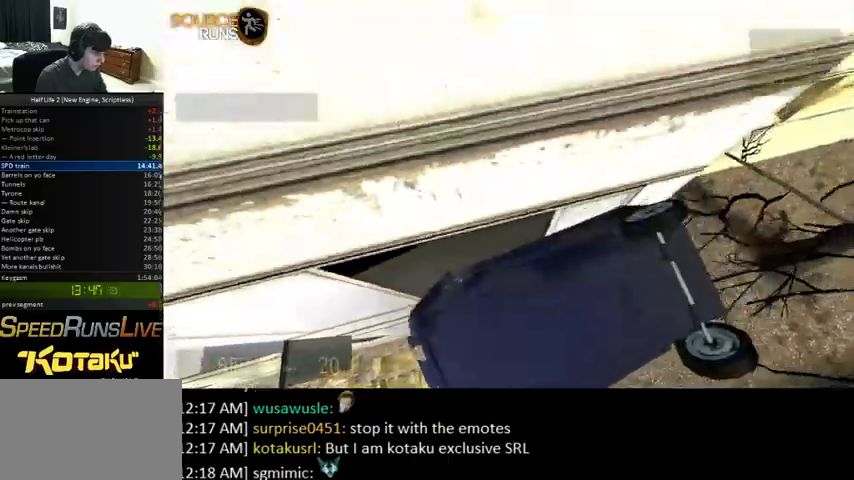
{"keys": ["0", "ctrl"], "mouse": [], "events": [[67, "e", "down"], [133, "e", "up"], [267, "w", "up"]]}
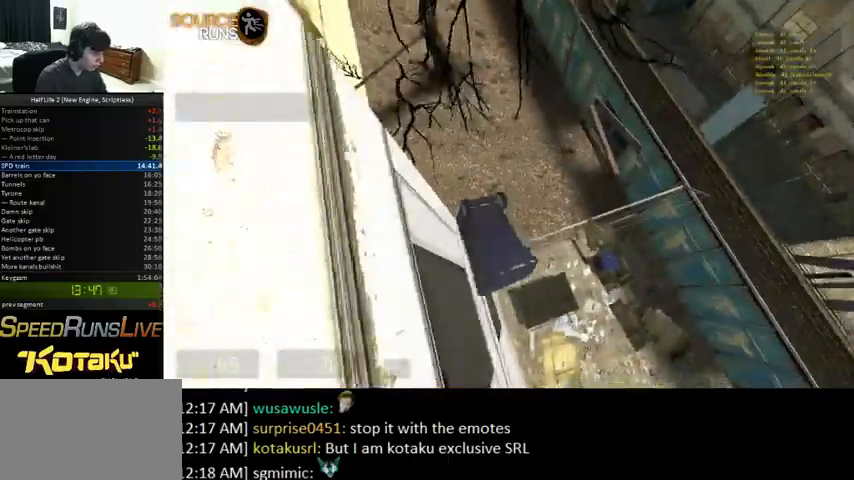
{"keys": ["ctrl", "w"], "mouse": [], "events": [[67, "0", "up"], [67, "w", "down"], [300, "a", "down"], [433, "a", "up"]]}
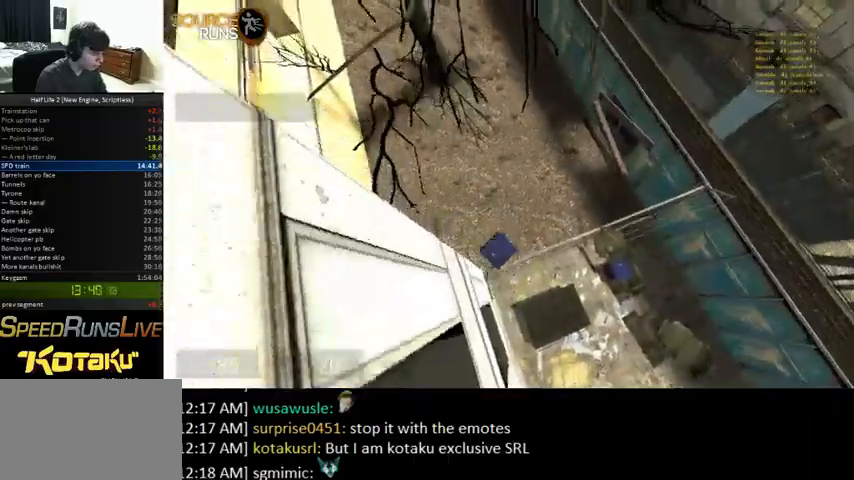
{"keys": ["shift", "w"], "mouse": [], "events": [[67, "d", "down"], [267, "d", "up"], [300, "ctrl", "up"], [467, "shift", "down"]]}
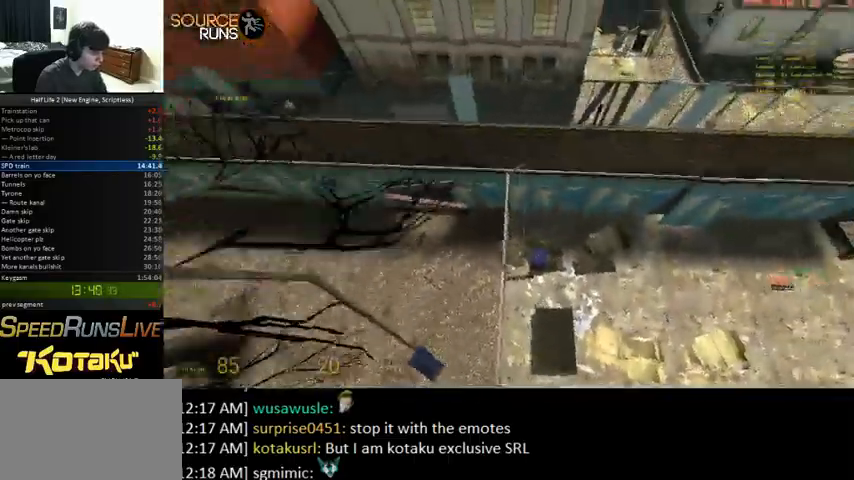
{"keys": ["ctrl", "d"], "mouse": [], "events": [[133, "shift", "up"], [167, "d", "down"], [267, "ctrl", "down"], [400, "w", "up"]]}
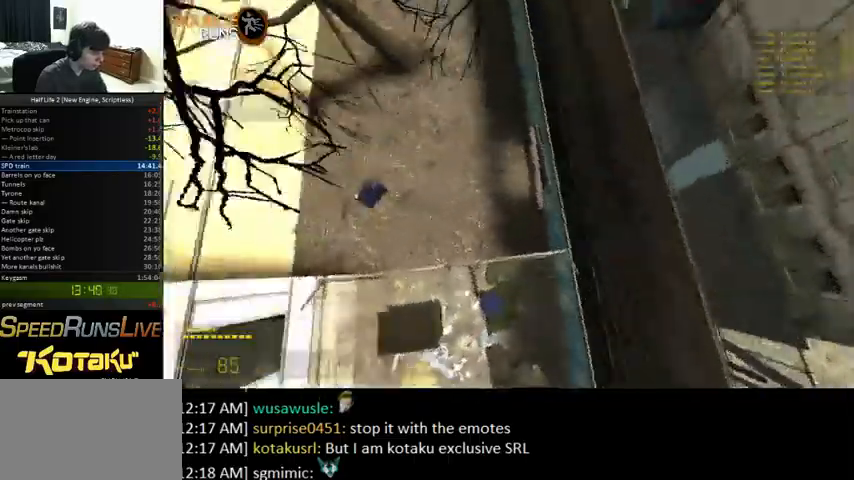
{"keys": ["a", "ctrl"], "mouse": [], "events": [[367, "a", "down"], [433, "d", "up"]]}
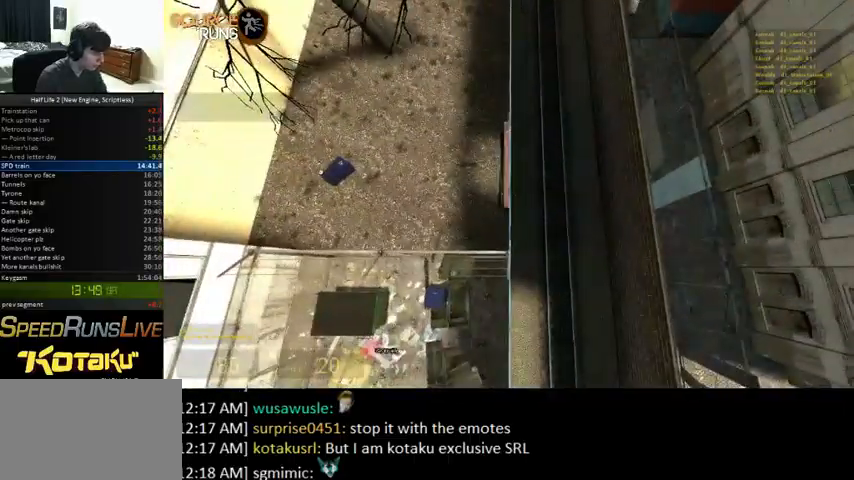
{"keys": ["shift", "w"], "mouse": [], "events": [[67, "w", "down"], [100, "a", "up"], [100, "ctrl", "up"], [367, "shift", "down"]]}
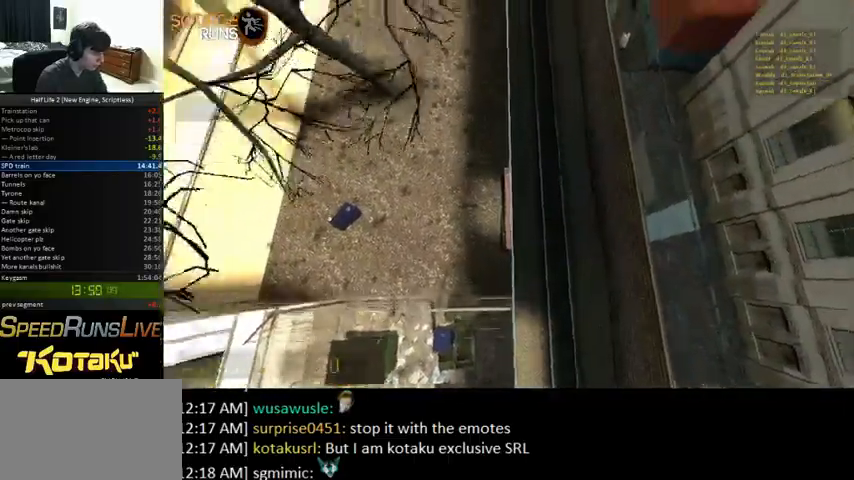
{"keys": ["0", "w"], "mouse": [], "events": [[367, "0", "down"], [467, "shift", "up"]]}
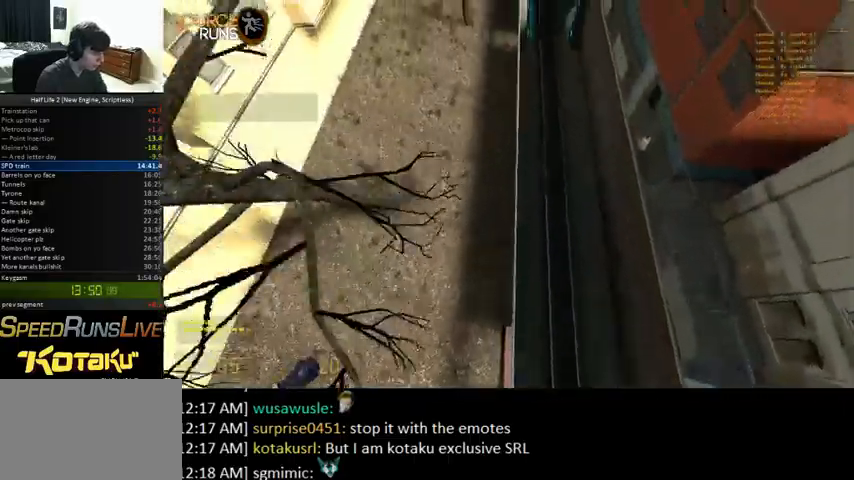
{"keys": ["0", "a", "ctrl"], "mouse": [], "events": [[67, "ctrl", "down"], [167, "a", "down"], [167, "w", "up"], [367, "0", "up"], [433, "0", "down"]]}